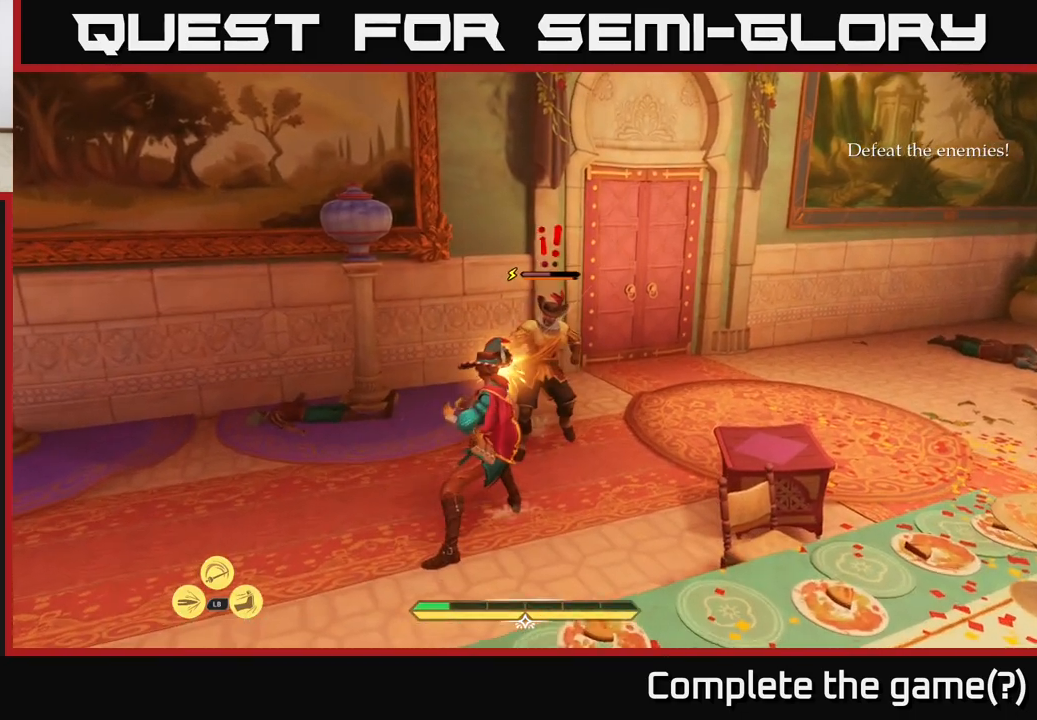
Gameplay with a controller (Xbox layout); each line is a JSON object with the inputs held at the frame after it. "events" lists button and stick changes between this image and that frame as [ms after this image, input, new state], when the widget could be followed in between.
{"buttons": ["X"], "left_stick": "up-right", "right_stick": "center", "events": [[50, "left_stick", "up"], [67, "X", "down"], [100, "left_stick", "up-right"], [183, "X", "up"], [250, "X", "down"], [367, "X", "up"], [450, "X", "down"]]}
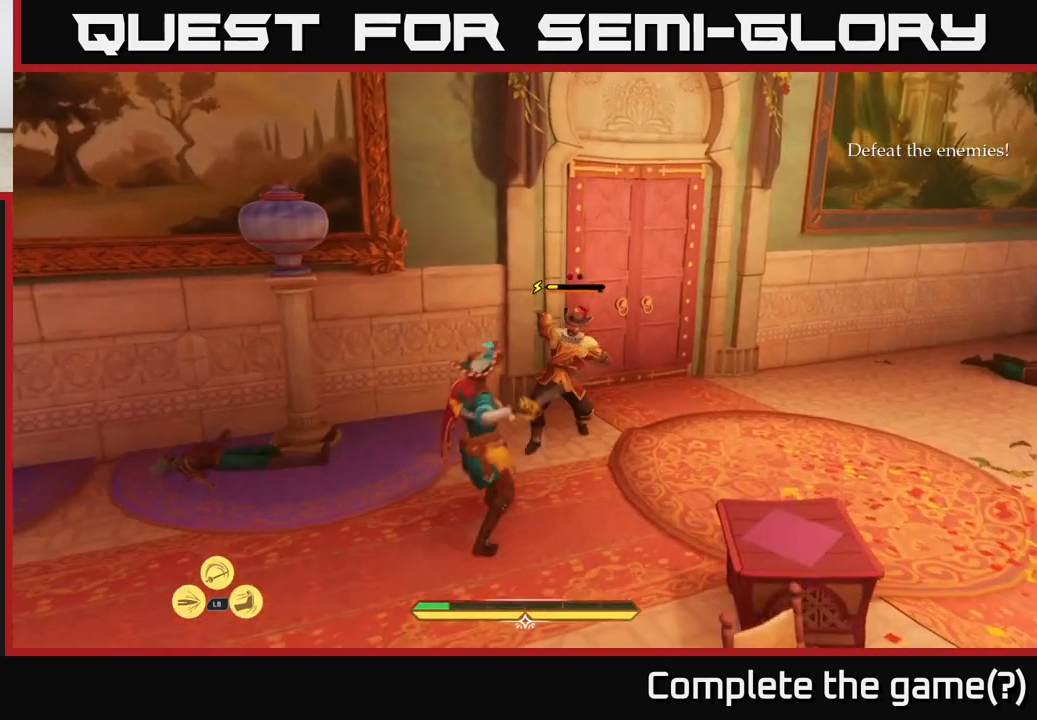
{"buttons": [], "left_stick": "center", "right_stick": "center", "events": [[33, "X", "up"], [133, "X", "down"], [217, "X", "up"], [300, "X", "down"], [300, "left_stick", "center"], [400, "X", "up"]]}
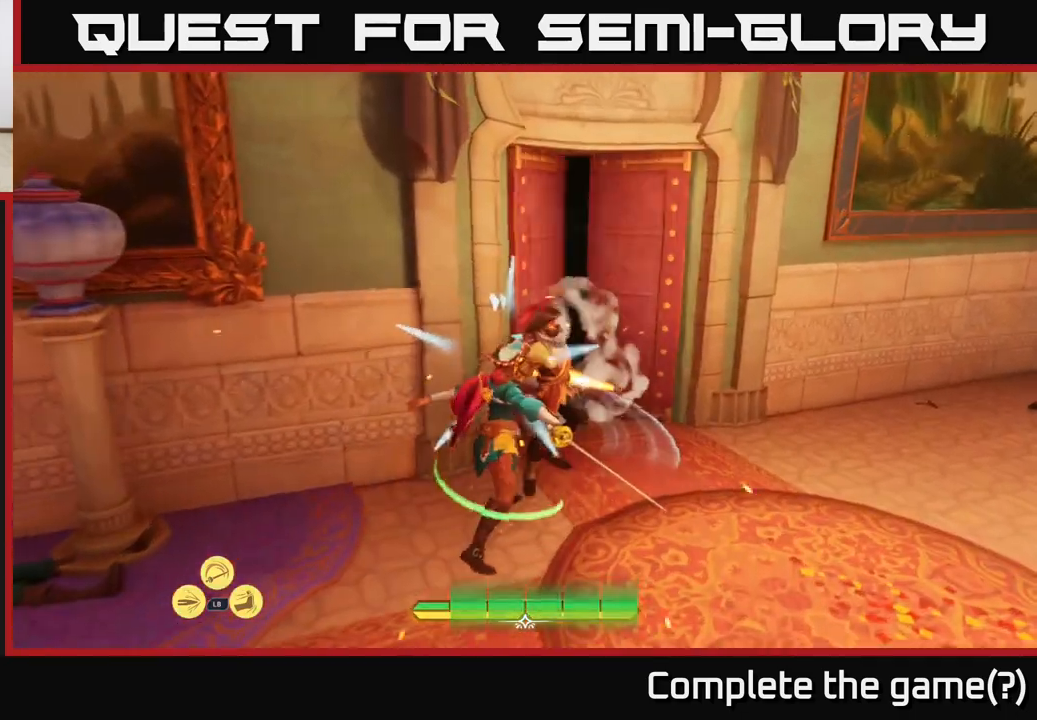
{"buttons": [], "left_stick": "right", "right_stick": "center", "events": [[300, "left_stick", "up-right"], [417, "left_stick", "right"]]}
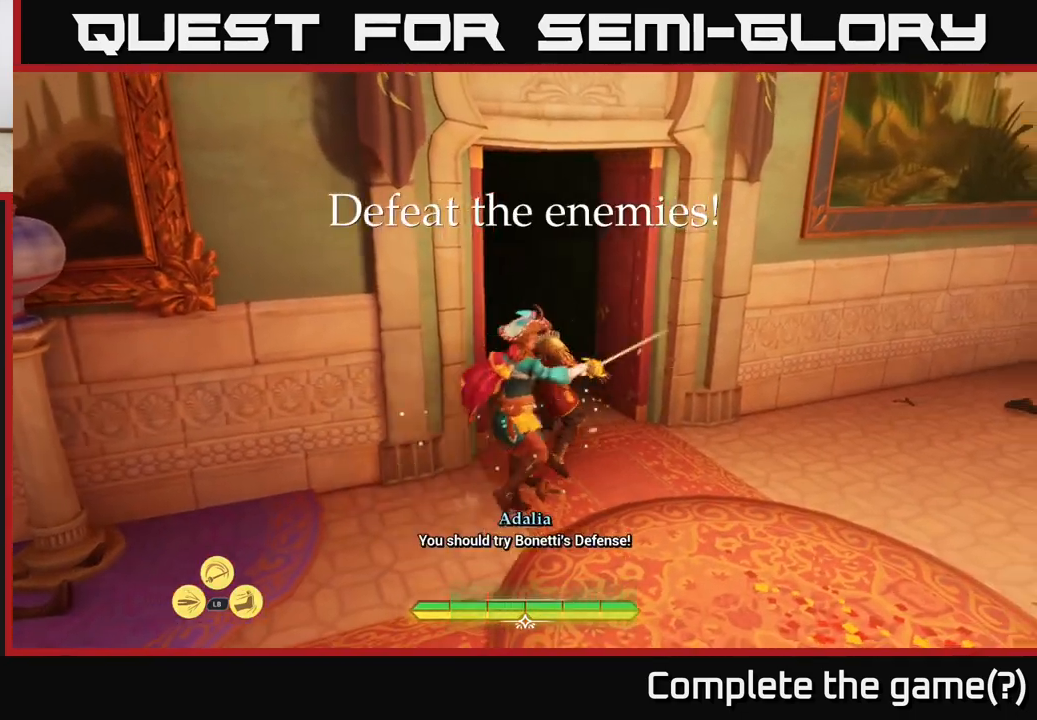
{"buttons": [], "left_stick": "down-right", "right_stick": "center", "events": [[33, "left_stick", "down-right"]]}
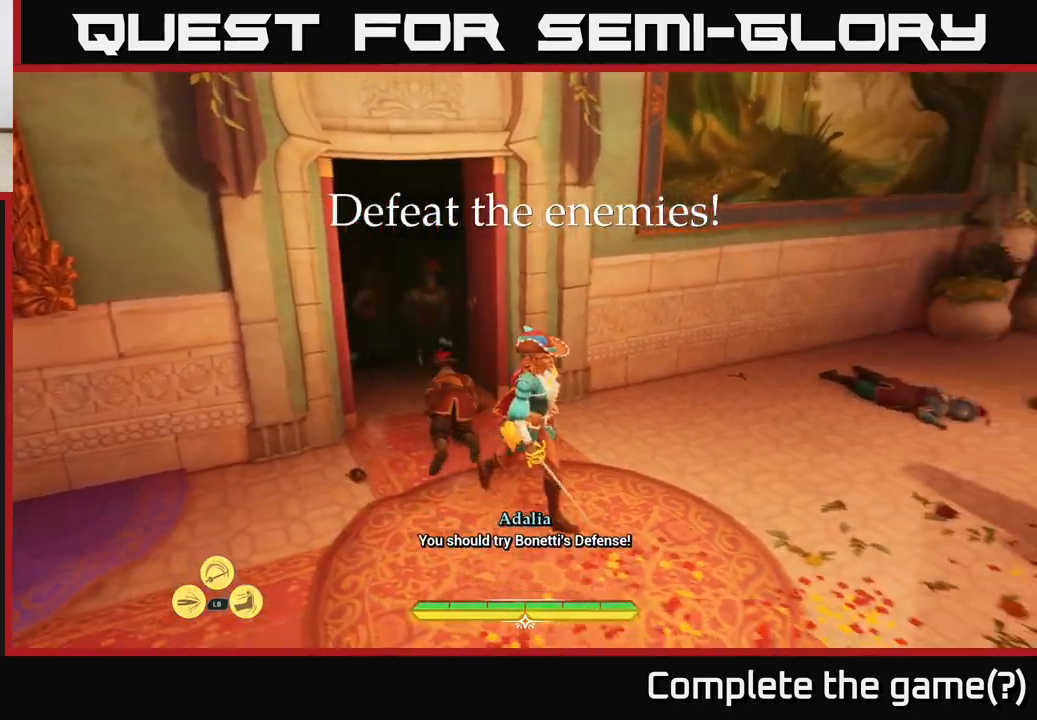
{"buttons": [], "left_stick": "up-left", "right_stick": "center", "events": [[167, "X", "down"], [167, "left_stick", "up-left"], [200, "X", "up"], [417, "X", "down"], [500, "X", "up"]]}
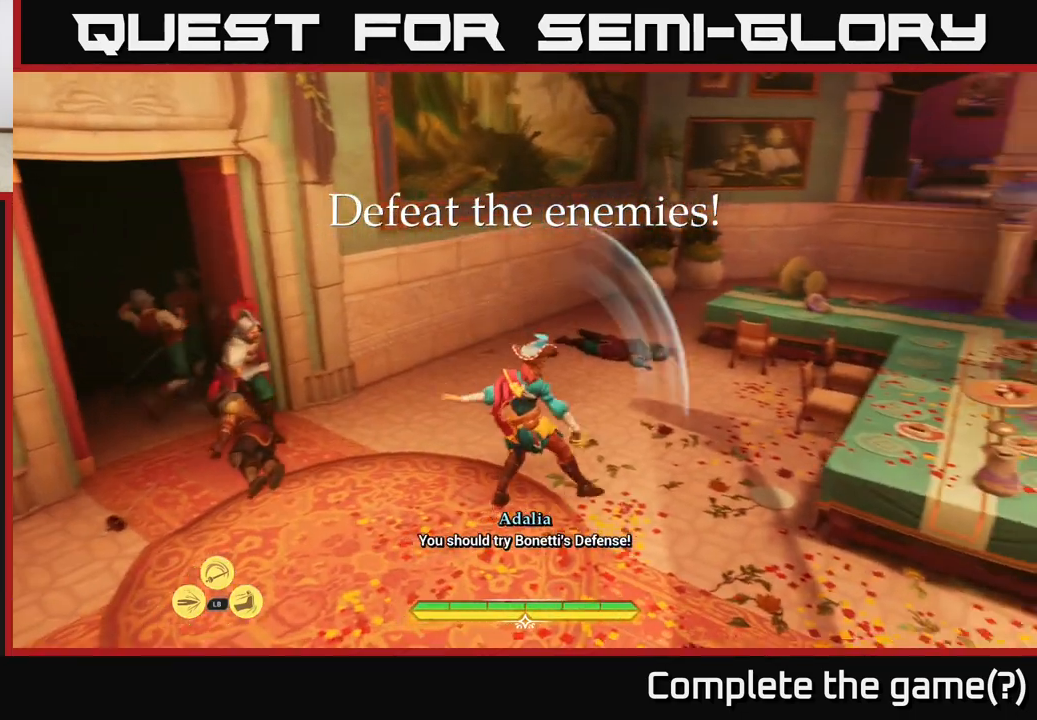
{"buttons": [], "left_stick": "left", "right_stick": "center", "events": [[17, "left_stick", "left"], [83, "X", "down"], [183, "X", "up"], [250, "X", "down"], [333, "X", "up"], [433, "X", "down"], [500, "X", "up"]]}
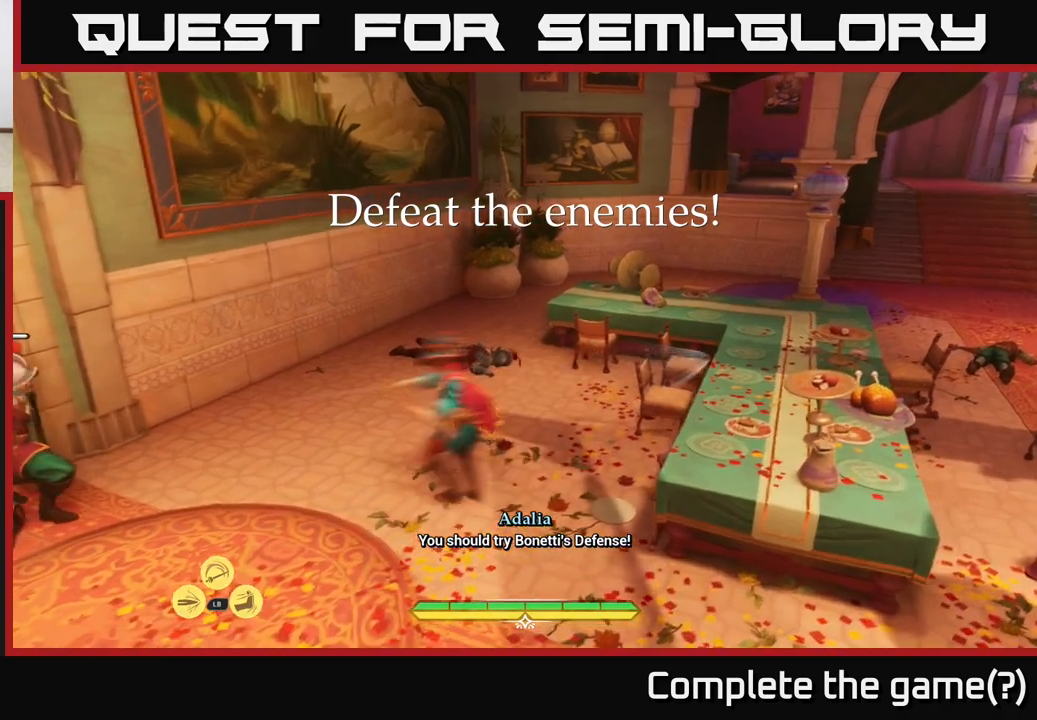
{"buttons": [], "left_stick": "center", "right_stick": "center", "events": [[200, "left_stick", "center"], [233, "L2", "down"], [333, "X", "down"], [367, "left_stick", "left"], [417, "L2", "up"], [417, "X", "up"], [450, "left_stick", "center"]]}
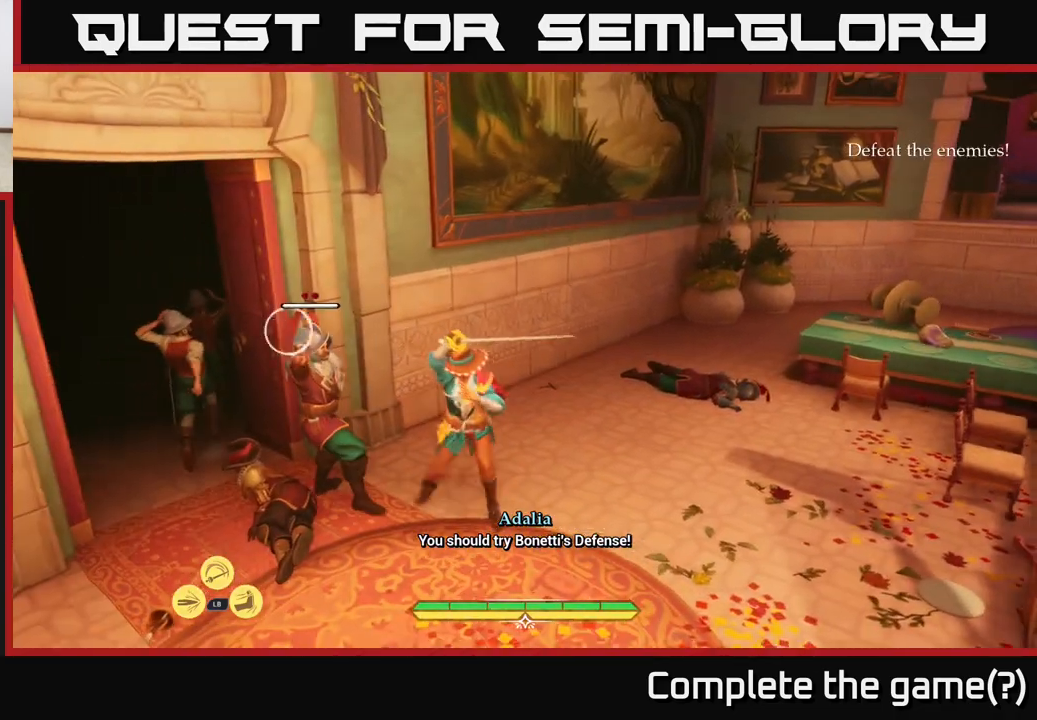
{"buttons": ["B"], "left_stick": "down-right", "right_stick": "center", "events": [[17, "X", "down"], [83, "X", "up"], [200, "left_stick", "down-right"], [217, "B", "down"], [317, "B", "up"], [450, "B", "down"]]}
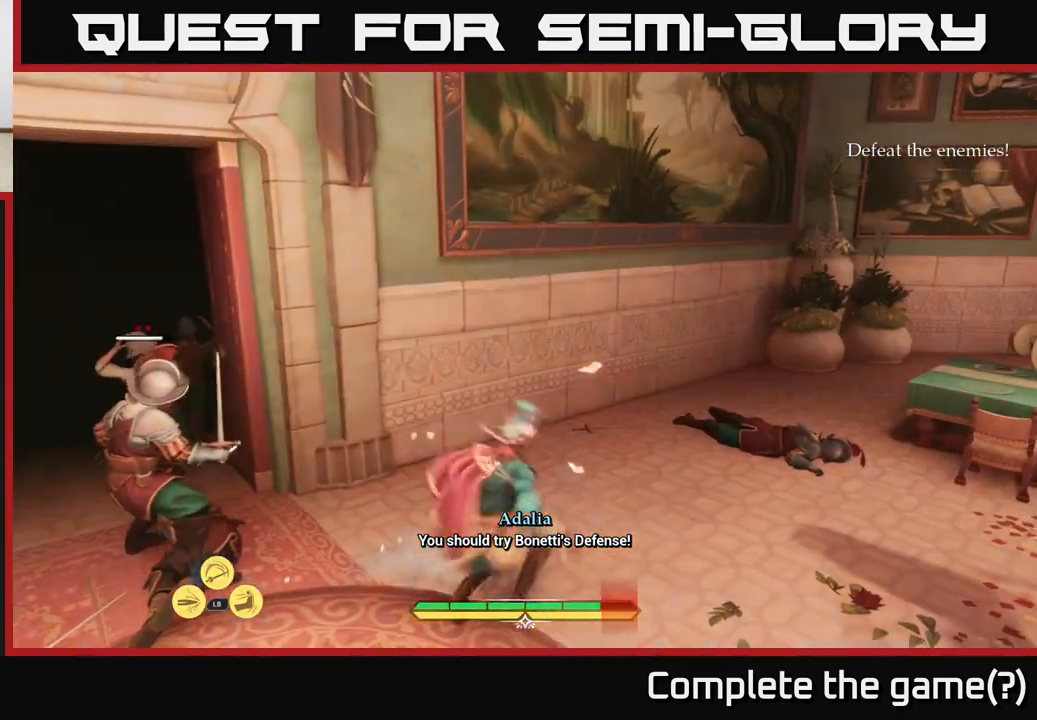
{"buttons": [], "left_stick": "left", "right_stick": "center", "events": [[17, "B", "up"], [167, "left_stick", "down-left"], [283, "left_stick", "left"]]}
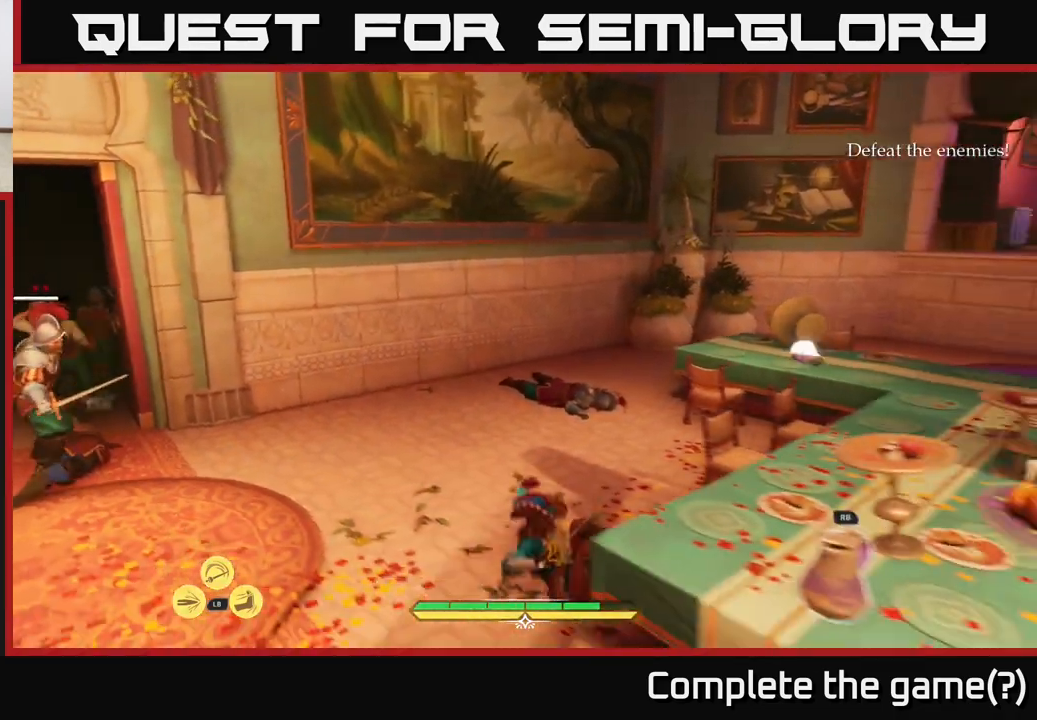
{"buttons": ["X"], "left_stick": "center", "right_stick": "center", "events": [[17, "X", "down"], [100, "X", "up"], [233, "left_stick", "up-left"], [283, "X", "down"], [333, "X", "up"], [417, "X", "down"], [483, "left_stick", "center"]]}
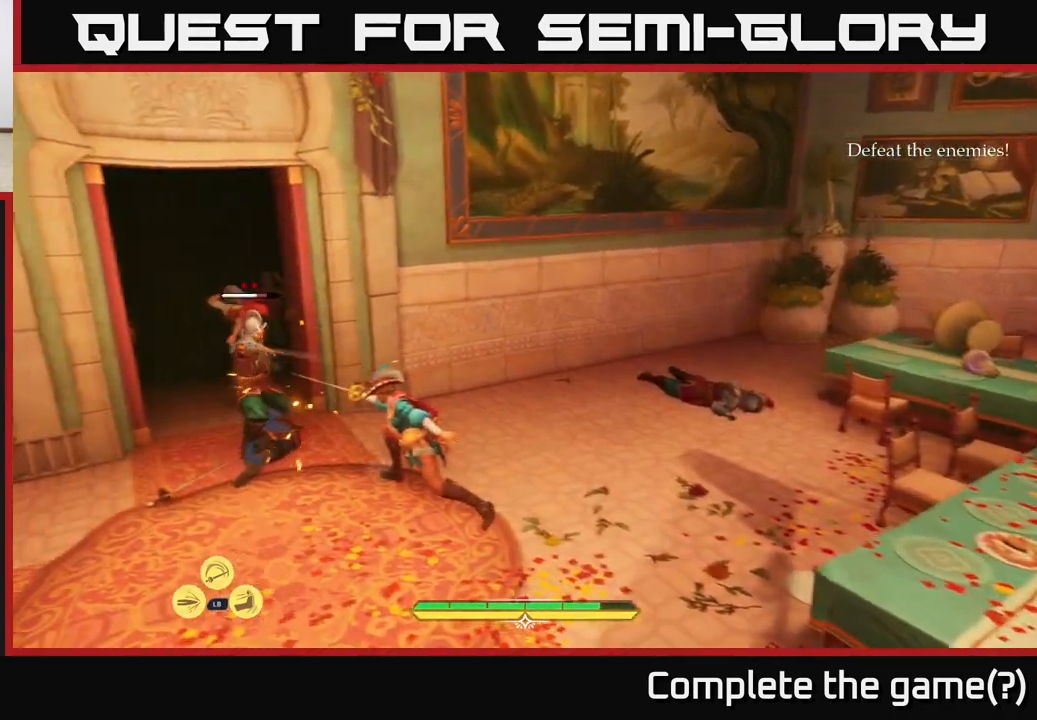
{"buttons": [], "left_stick": "center", "right_stick": "center", "events": [[33, "X", "up"], [117, "X", "down"], [200, "X", "up"], [300, "X", "down"], [383, "X", "up"]]}
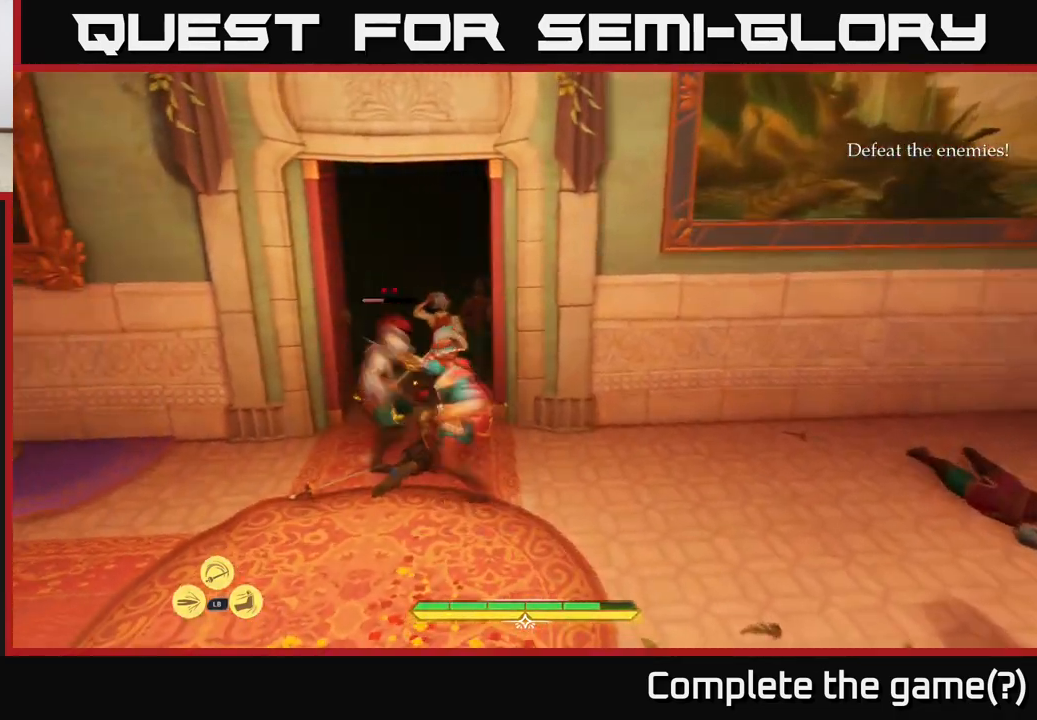
{"buttons": [], "left_stick": "center", "right_stick": "center", "events": []}
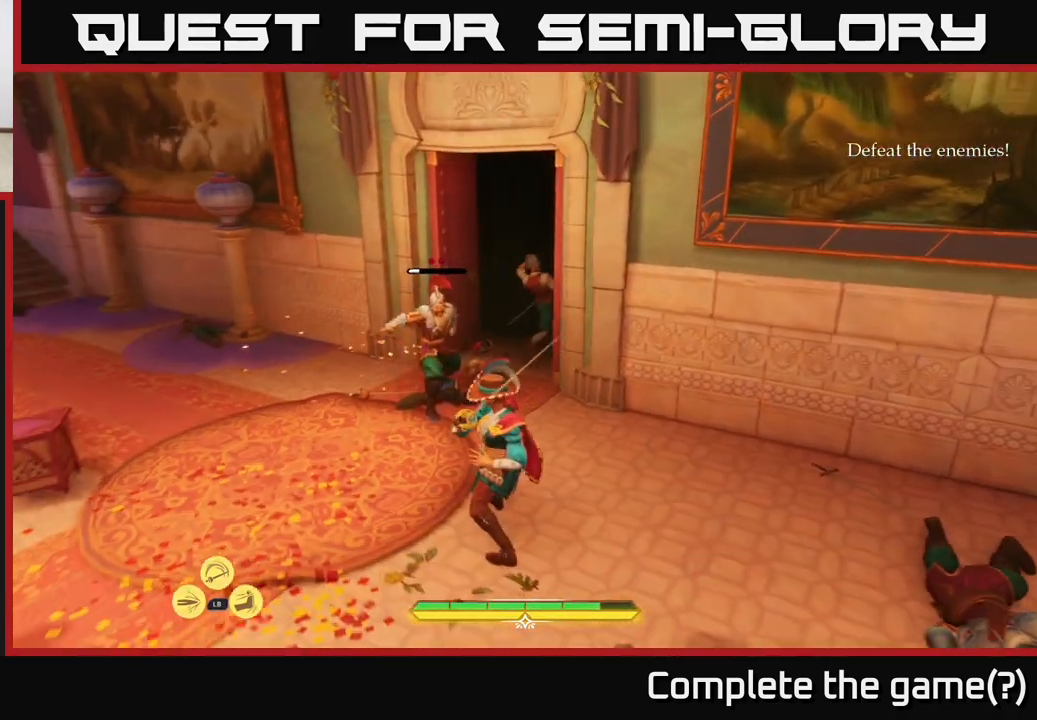
{"buttons": [], "left_stick": "center", "right_stick": "center", "events": [[250, "Y", "down"], [317, "Y", "up"]]}
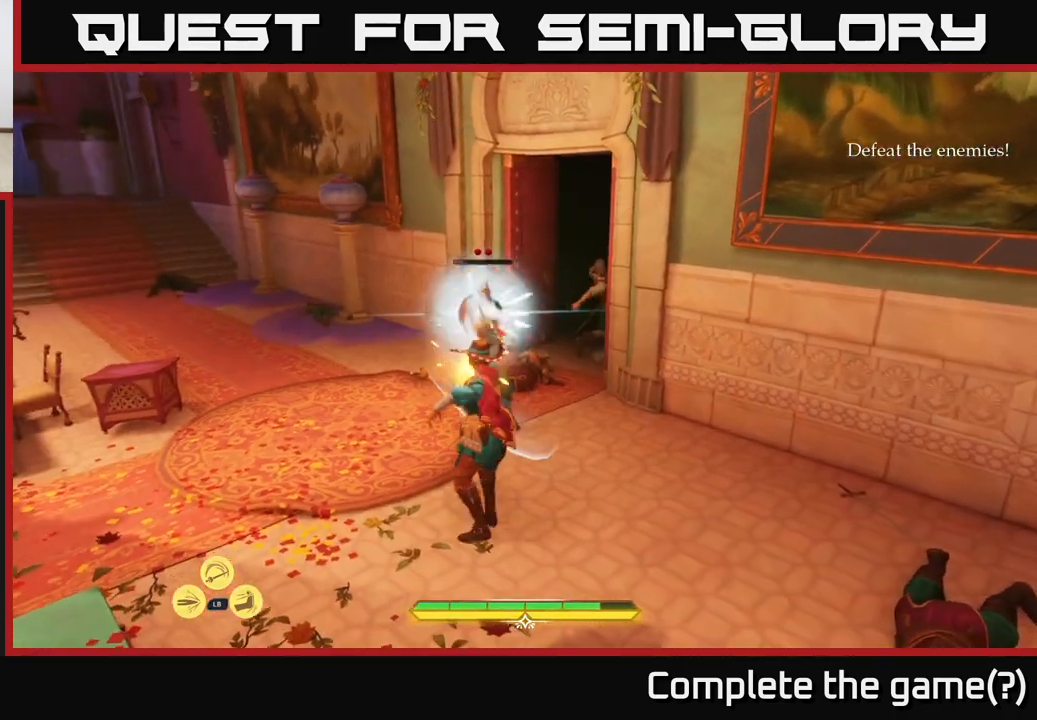
{"buttons": [], "left_stick": "up", "right_stick": "center", "events": [[350, "left_stick", "up"], [383, "X", "down"], [417, "X", "up"]]}
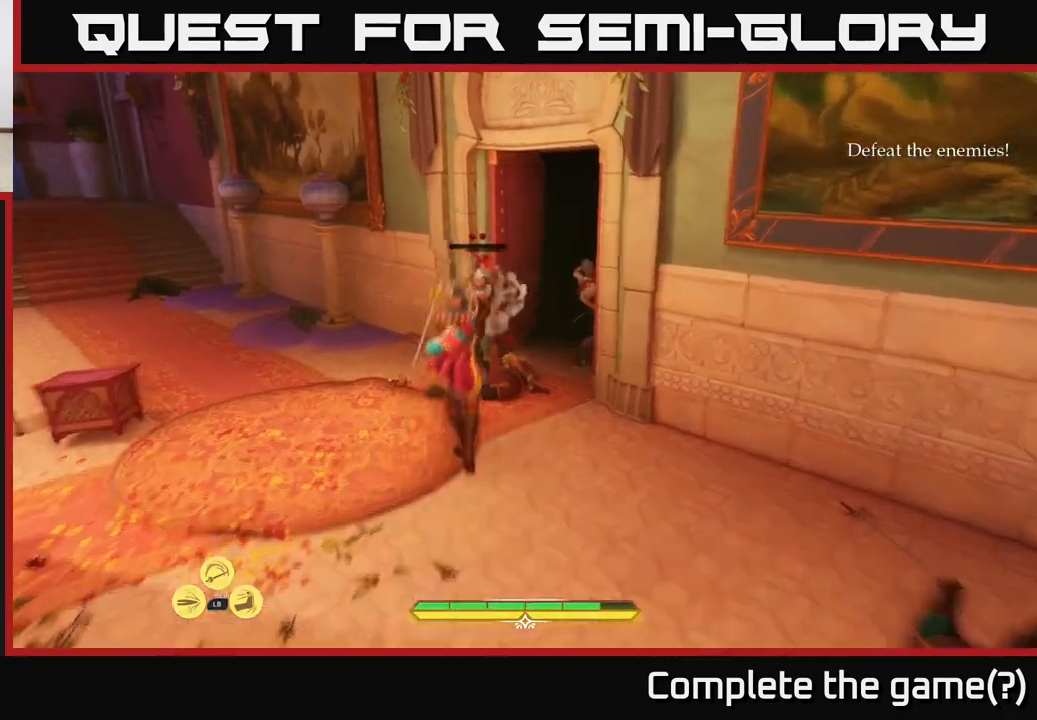
{"buttons": [], "left_stick": "up-right", "right_stick": "center", "events": [[217, "X", "down"], [267, "X", "up"], [283, "left_stick", "up-right"], [383, "X", "down"], [467, "X", "up"]]}
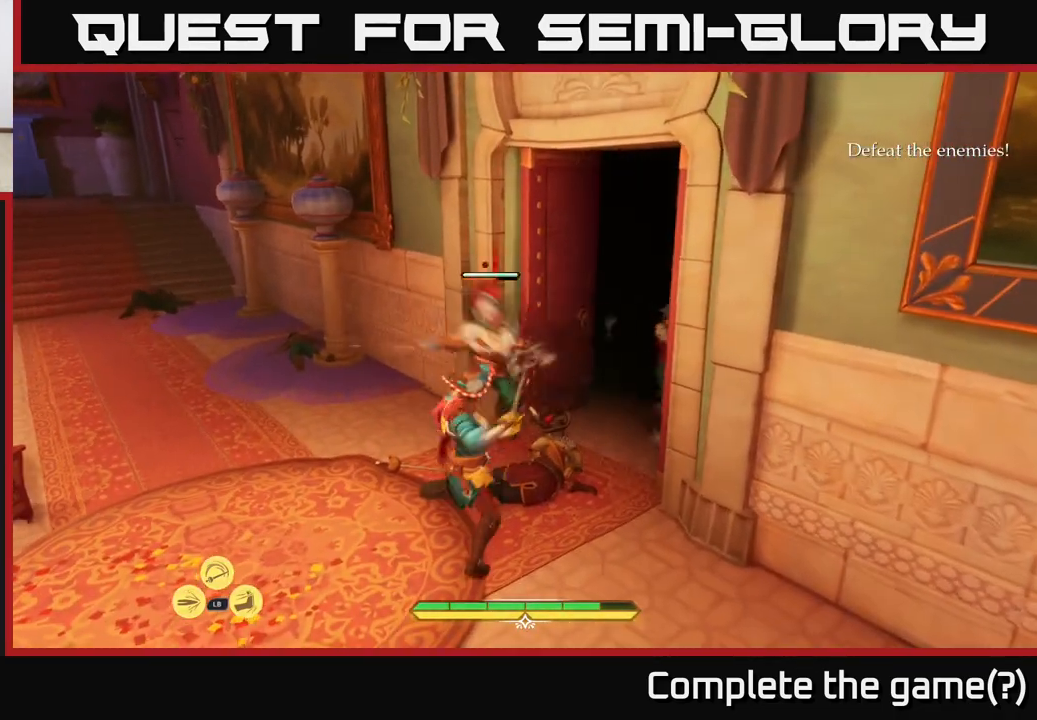
{"buttons": [], "left_stick": "center", "right_stick": "center", "events": [[33, "X", "down"], [117, "X", "up"], [200, "X", "down"], [300, "X", "up"], [400, "X", "down"], [433, "left_stick", "center"], [467, "X", "up"]]}
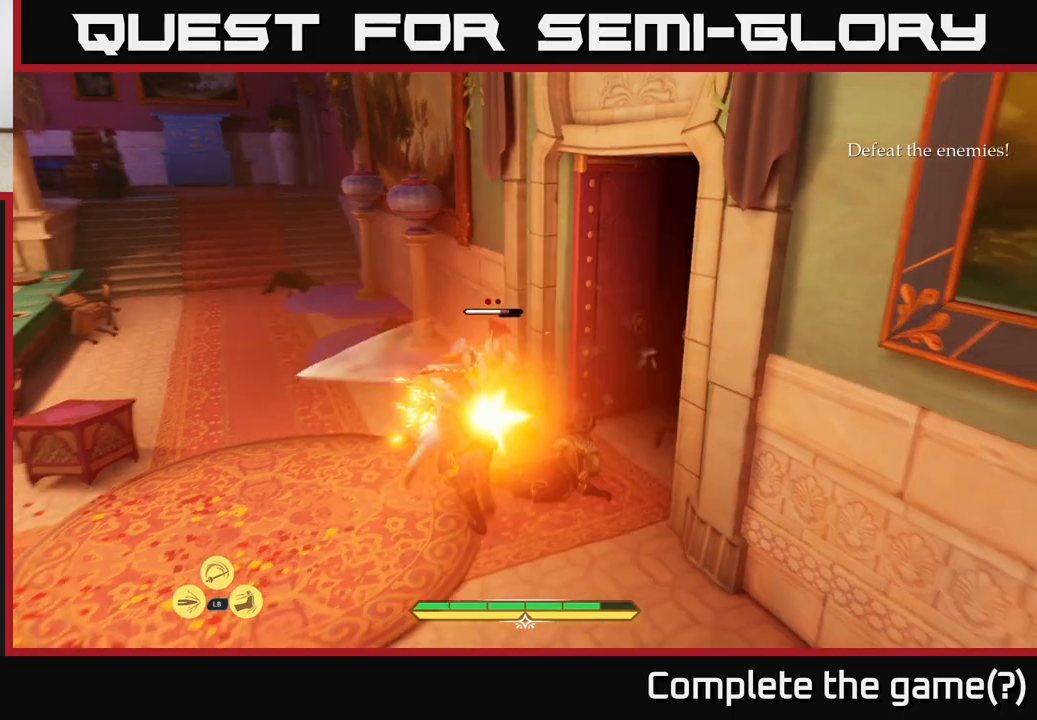
{"buttons": [], "left_stick": "center", "right_stick": "center", "events": []}
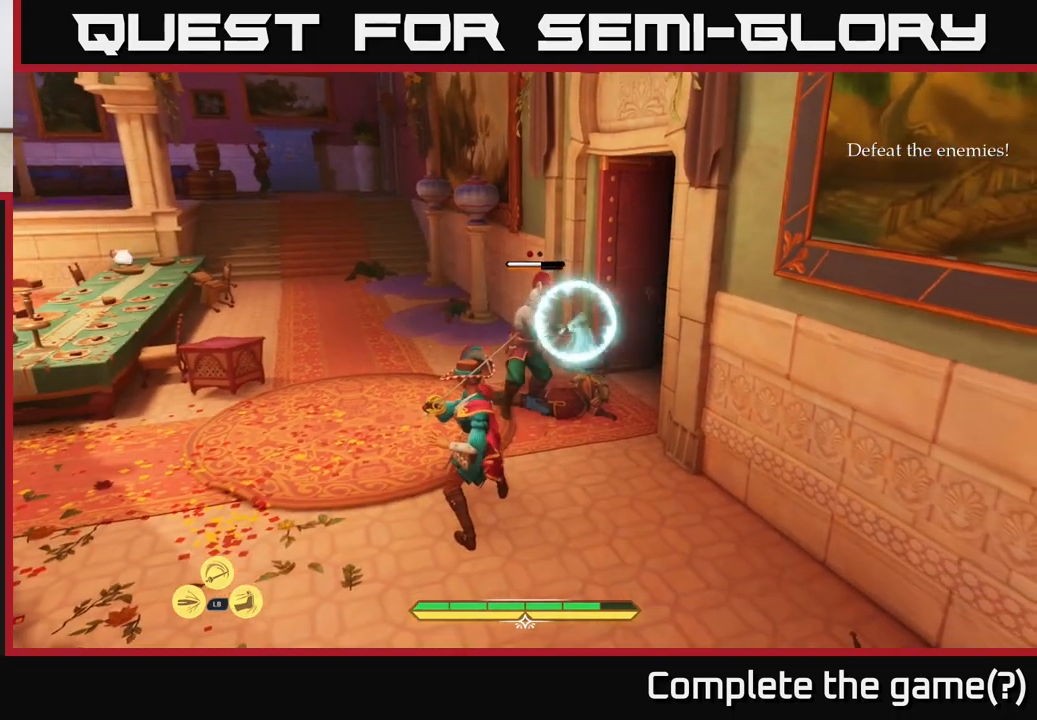
{"buttons": [], "left_stick": "center", "right_stick": "center", "events": [[67, "Y", "down"], [133, "Y", "up"], [133, "left_stick", "up"], [500, "left_stick", "center"]]}
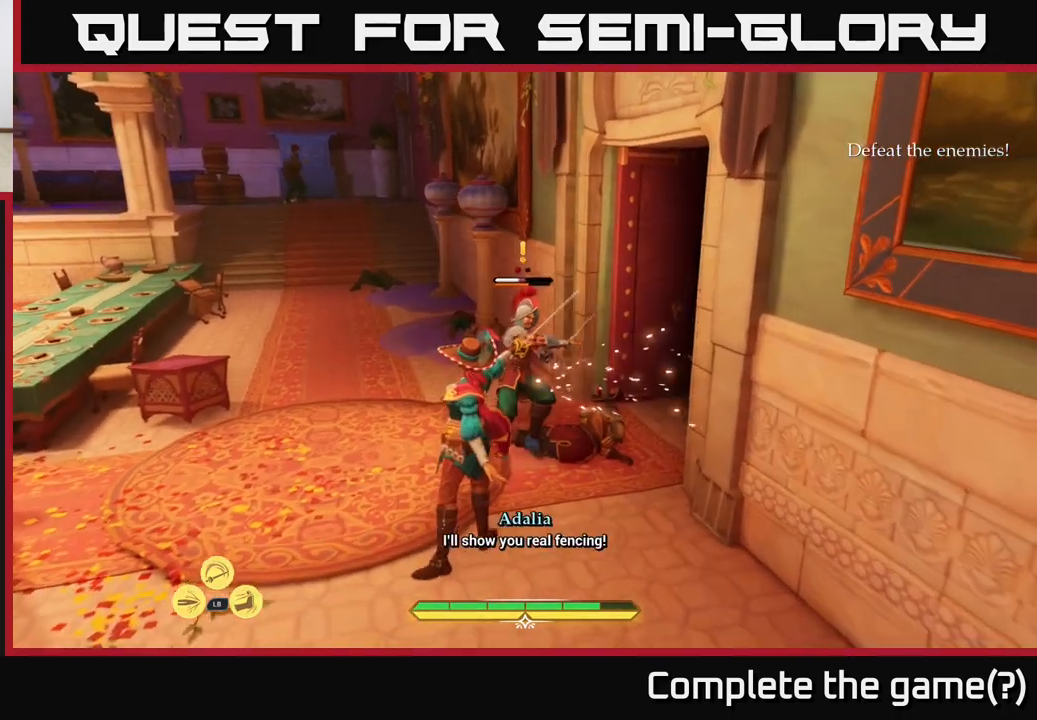
{"buttons": [], "left_stick": "right", "right_stick": "center", "events": [[183, "X", "down"], [233, "X", "up"], [367, "left_stick", "right"], [400, "X", "down"], [483, "X", "up"]]}
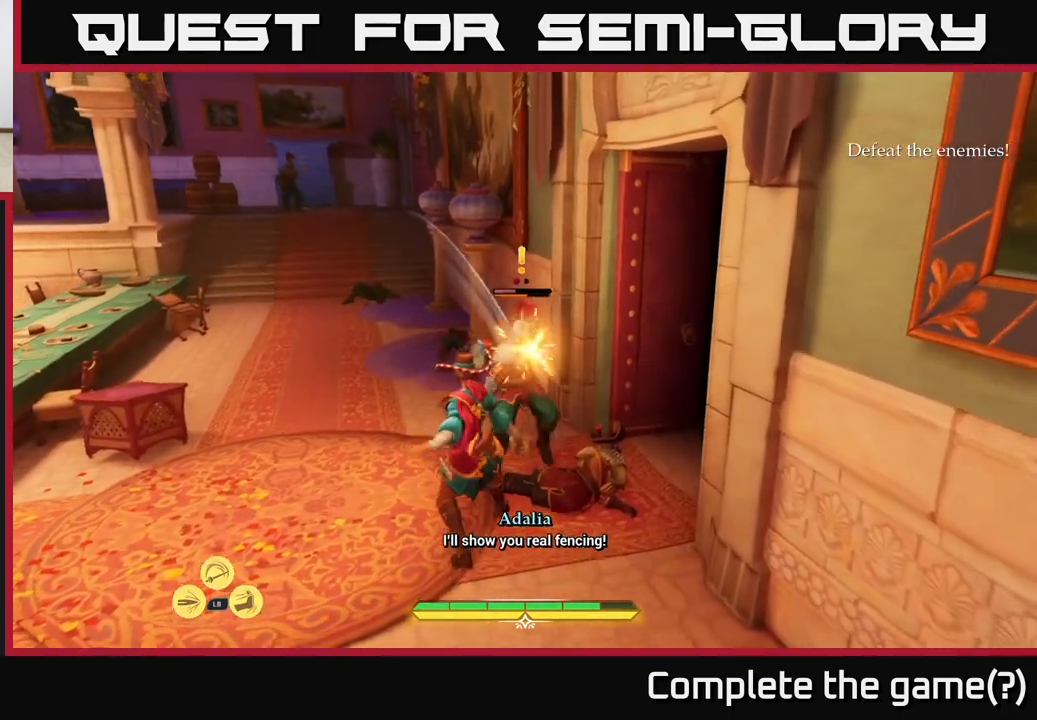
{"buttons": ["X"], "left_stick": "center", "right_stick": "center", "events": [[117, "X", "down"], [183, "X", "up"], [233, "left_stick", "center"], [267, "X", "down"], [333, "X", "up"], [450, "X", "down"]]}
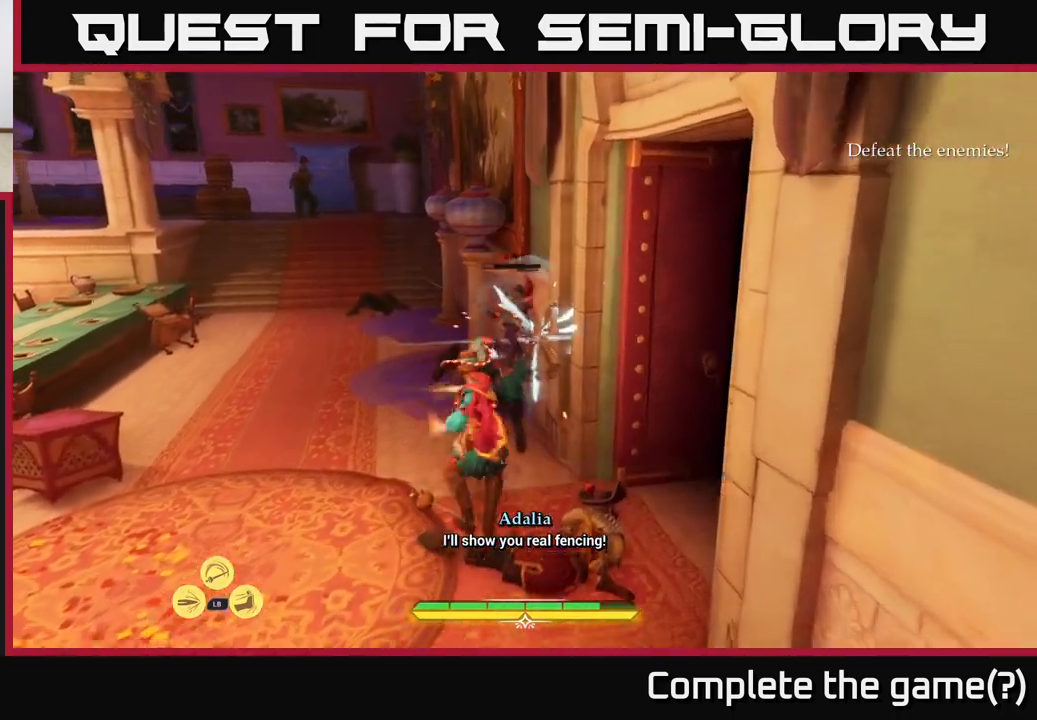
{"buttons": [], "left_stick": "center", "right_stick": "right", "events": [[33, "X", "up"], [467, "right_stick", "right"]]}
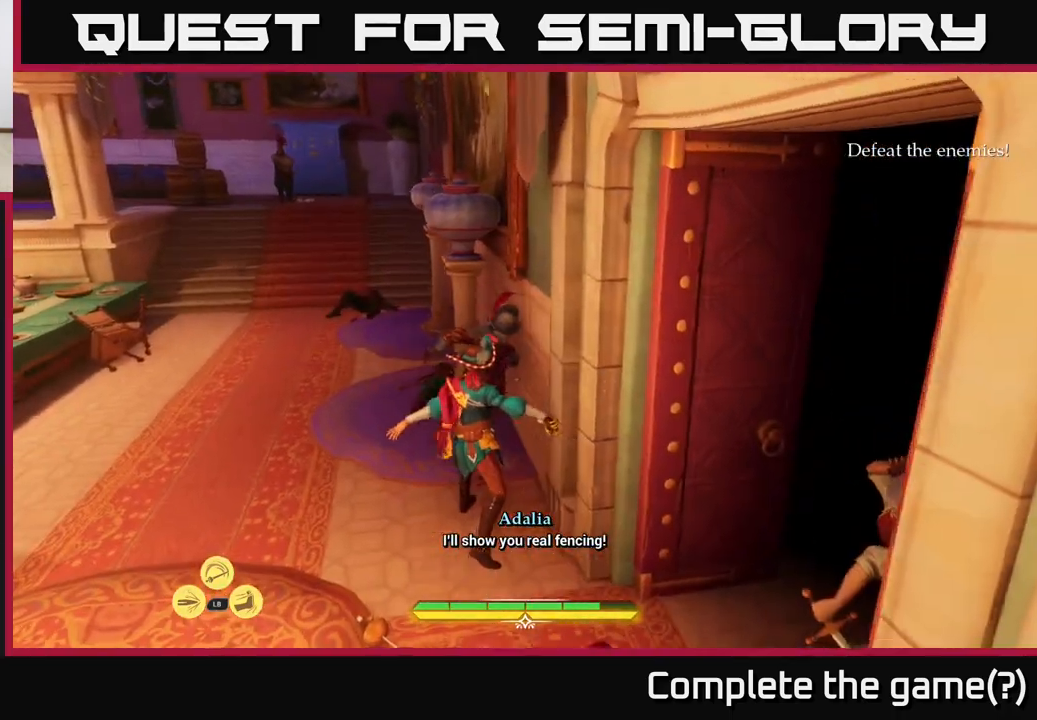
{"buttons": [], "left_stick": "right", "right_stick": "center", "events": [[50, "left_stick", "down"], [167, "left_stick", "down-right"], [300, "right_stick", "center"], [350, "X", "down"], [350, "left_stick", "right"], [433, "X", "up"]]}
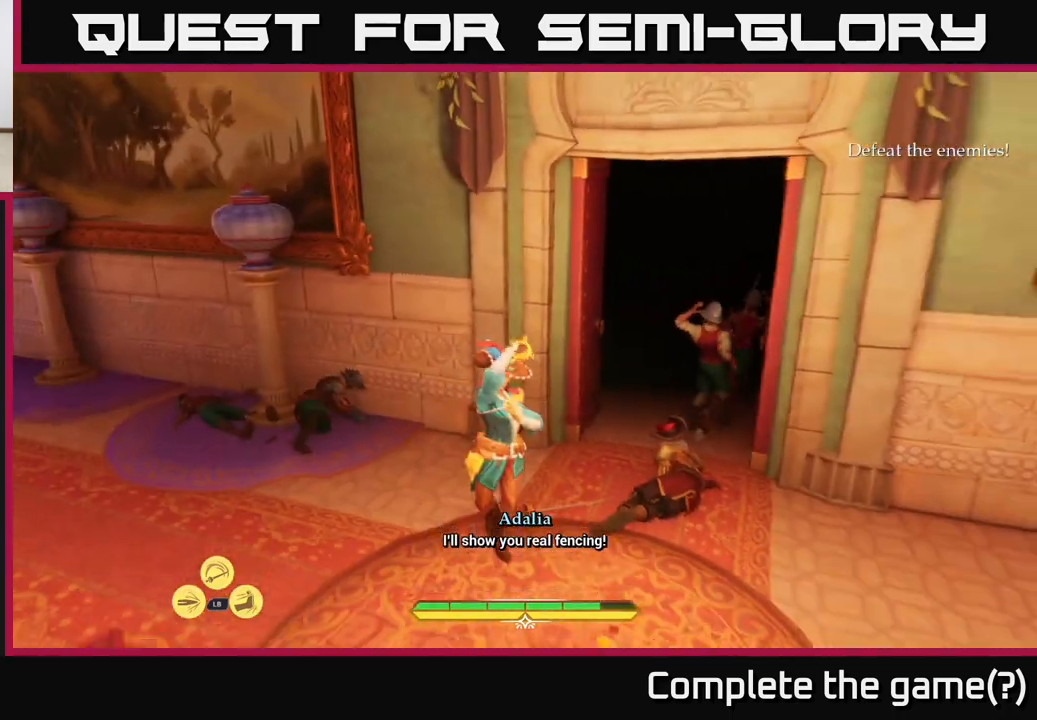
{"buttons": [], "left_stick": "up-right", "right_stick": "center", "events": [[83, "left_stick", "up-right"], [150, "X", "down"], [250, "X", "up"]]}
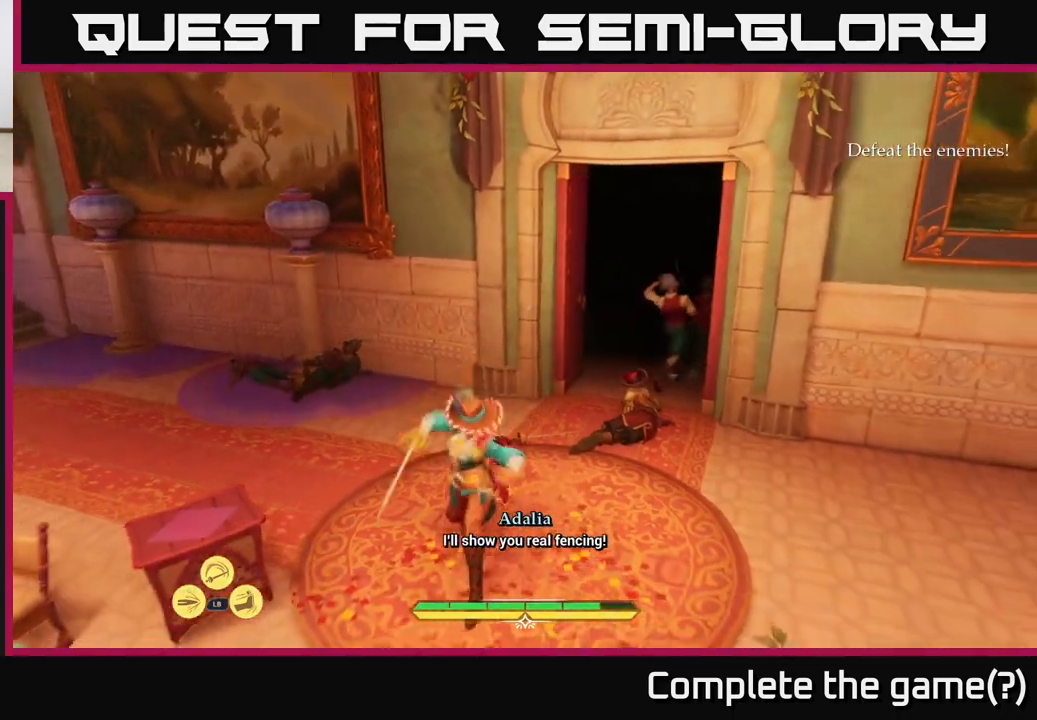
{"buttons": [], "left_stick": "down", "right_stick": "center", "events": [[150, "left_stick", "center"], [217, "left_stick", "down"], [283, "right_stick", "down-right"], [333, "right_stick", "right"], [467, "right_stick", "center"]]}
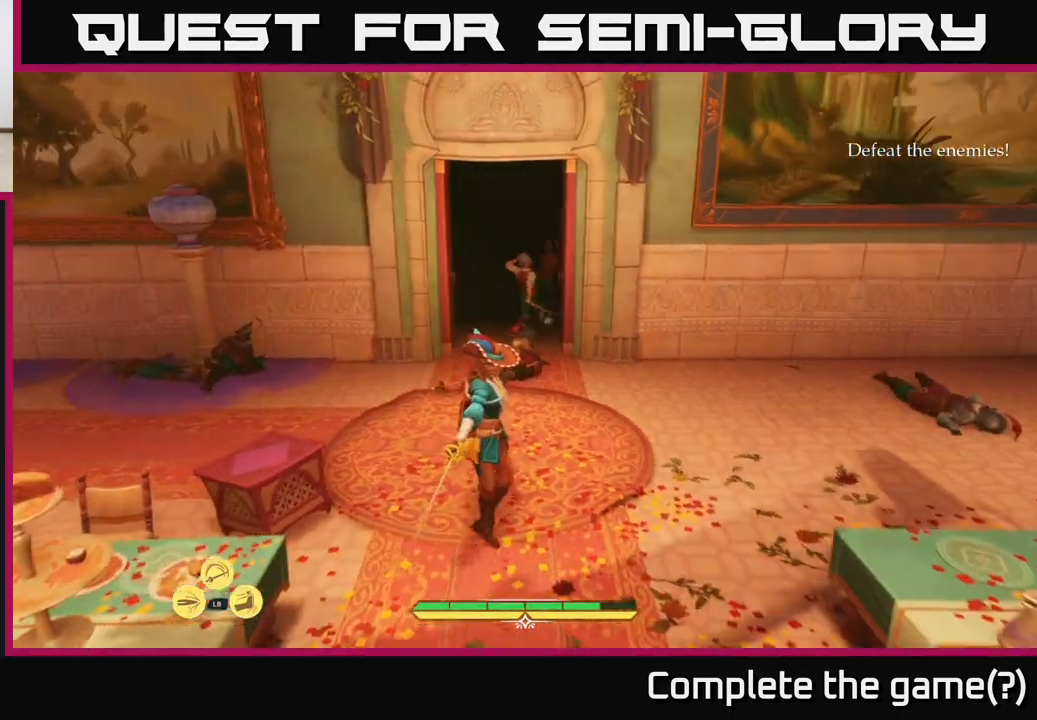
{"buttons": [], "left_stick": "down", "right_stick": "center", "events": []}
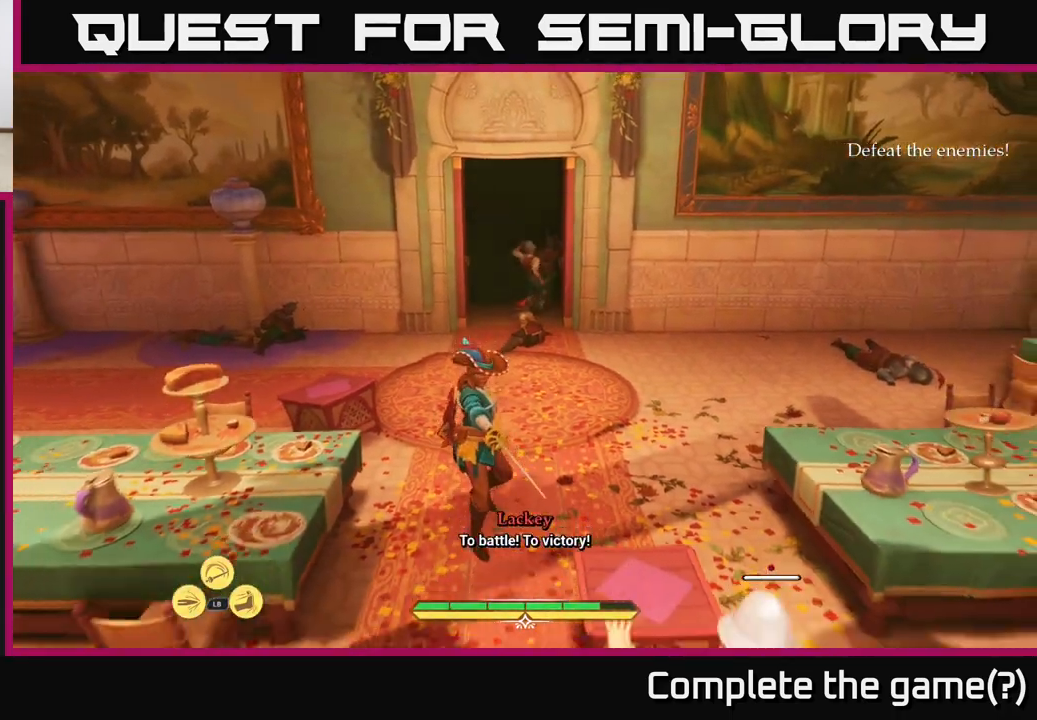
{"buttons": [], "left_stick": "down", "right_stick": "center", "events": []}
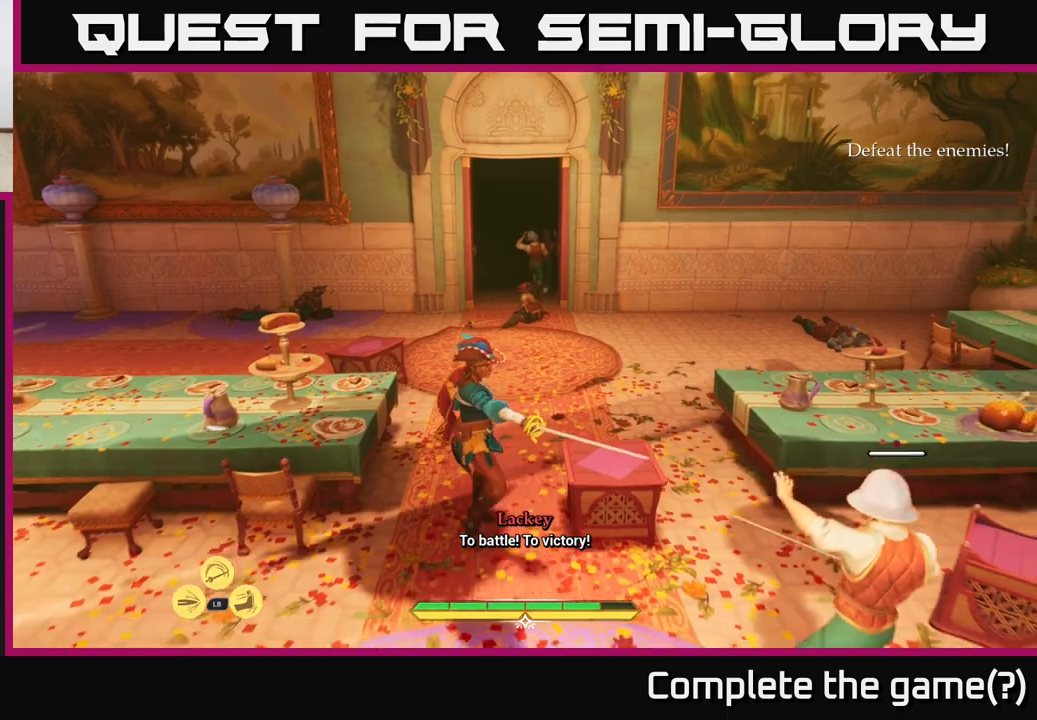
{"buttons": [], "left_stick": "up", "right_stick": "center", "events": [[133, "left_stick", "up-right"], [233, "left_stick", "up"]]}
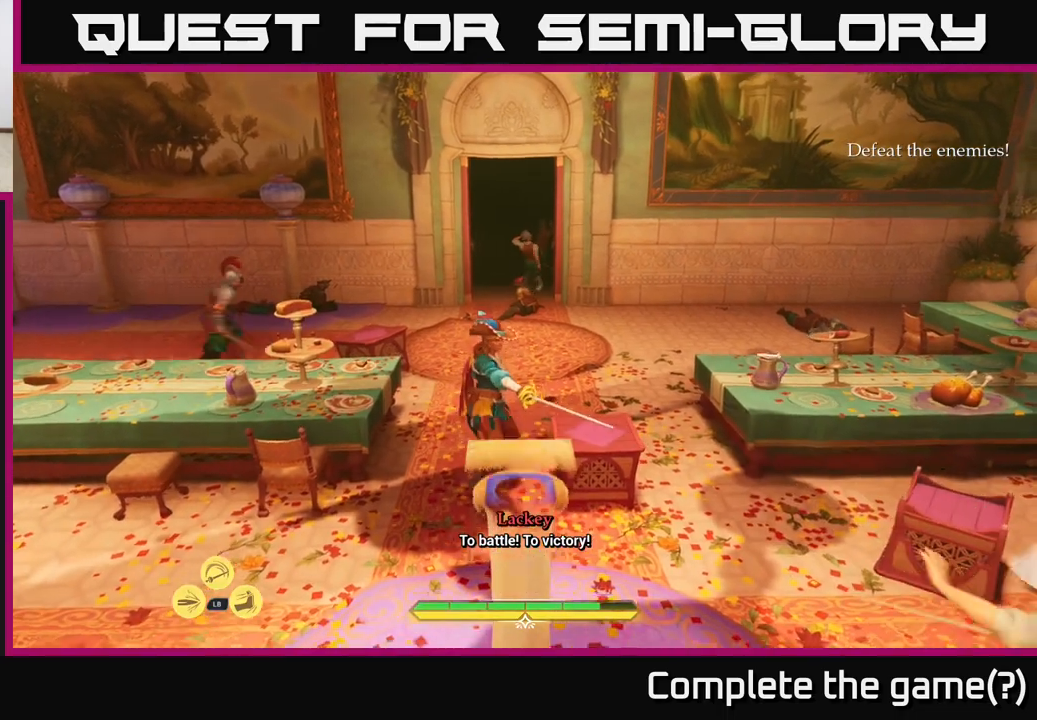
{"buttons": [], "left_stick": "right", "right_stick": "down-right", "events": [[150, "right_stick", "down"], [233, "right_stick", "down-right"], [283, "R2", "down"], [283, "left_stick", "right"], [383, "R2", "up"]]}
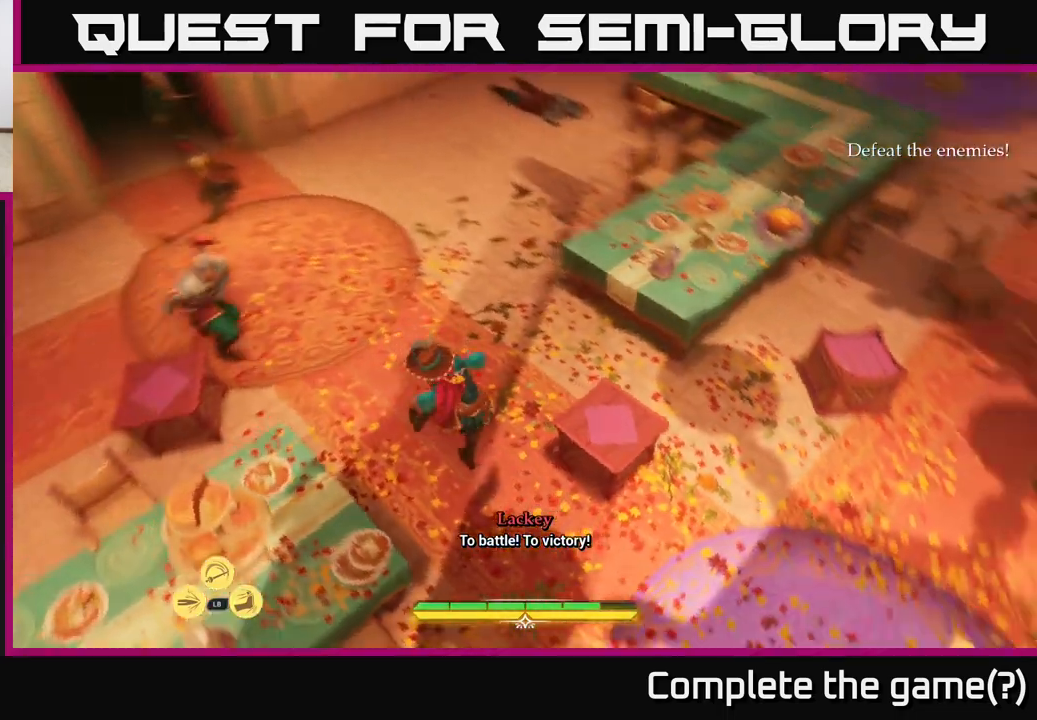
{"buttons": [], "left_stick": "right", "right_stick": "center", "events": [[50, "right_stick", "center"], [250, "B", "down"], [350, "B", "up"], [433, "B", "down"], [500, "B", "up"]]}
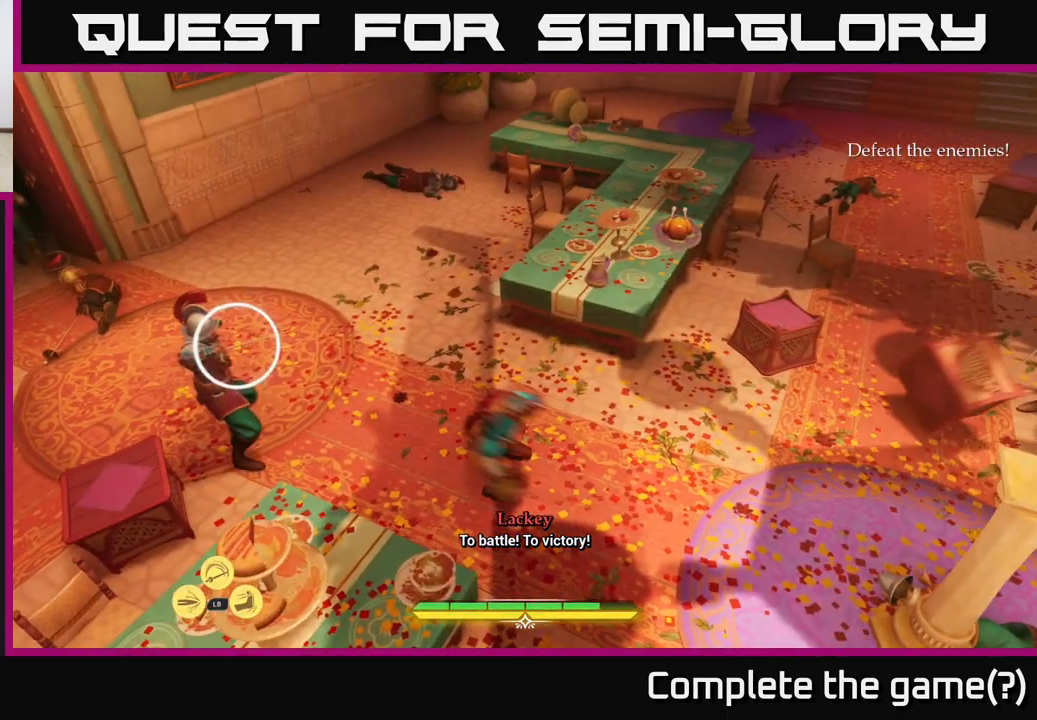
{"buttons": [], "left_stick": "right", "right_stick": "right", "events": [[133, "B", "down"], [167, "B", "up"], [333, "right_stick", "right"]]}
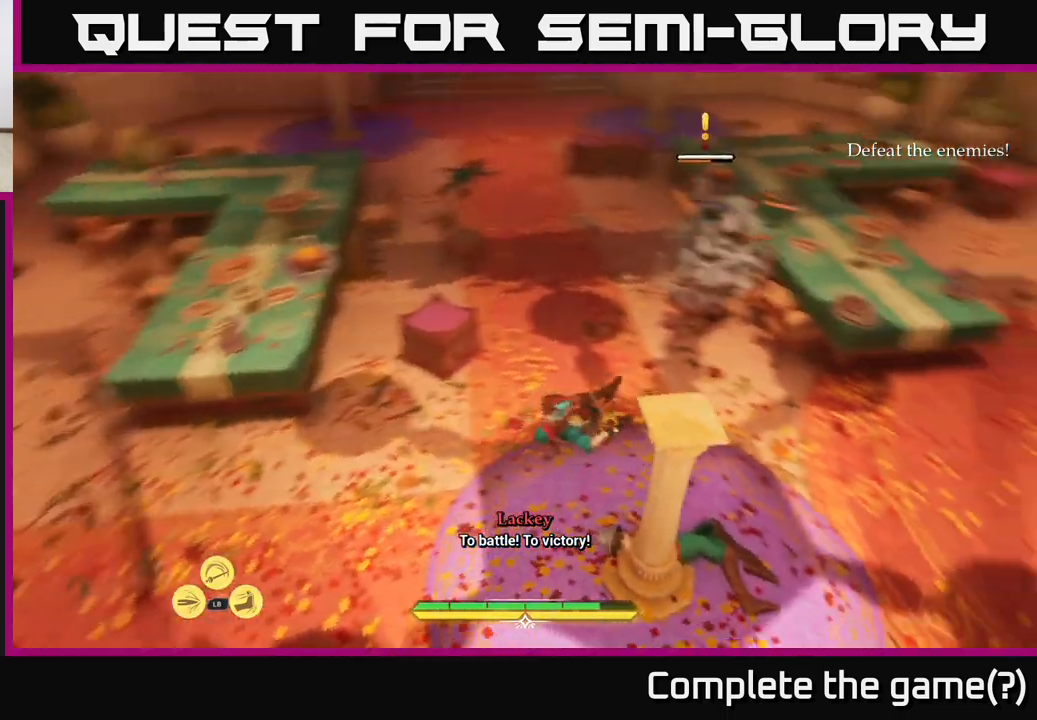
{"buttons": [], "left_stick": "up", "right_stick": "center", "events": [[50, "left_stick", "up-right"], [100, "right_stick", "center"], [183, "X", "down"], [183, "left_stick", "up"], [250, "X", "up"], [383, "X", "down"], [450, "X", "up"]]}